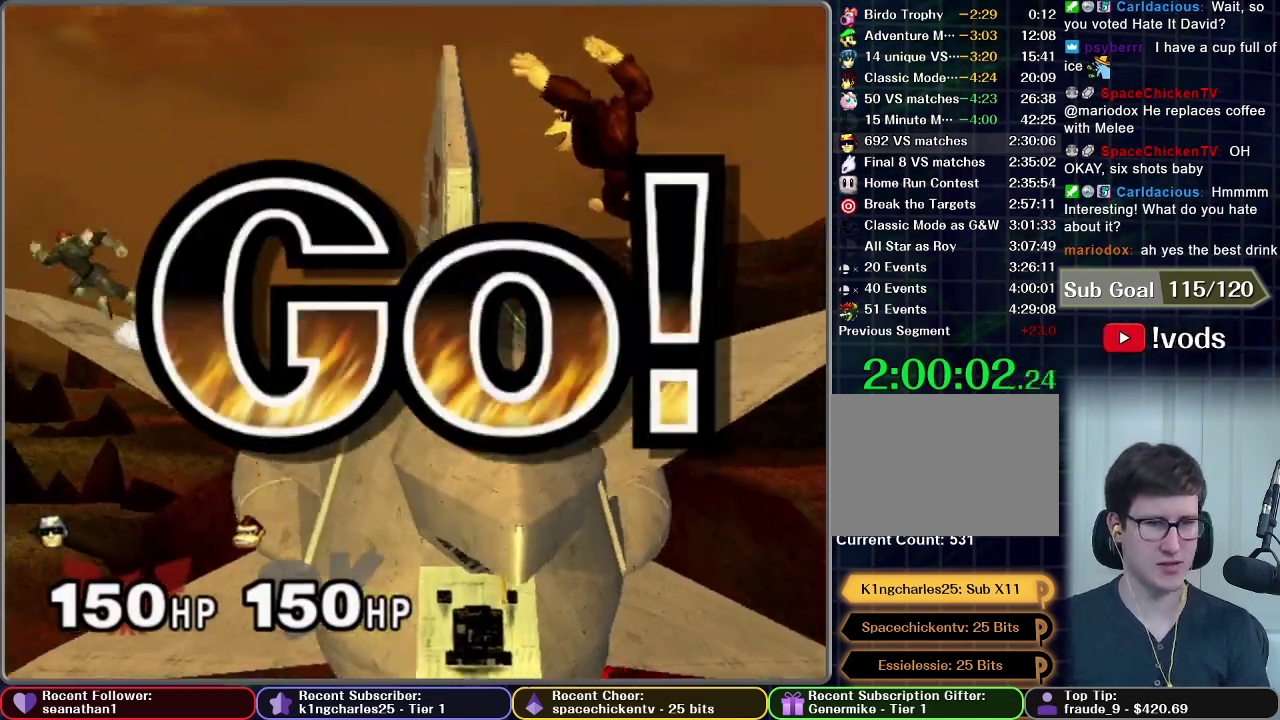
Gameplay with a controller (Nintendo layout); each line is a JSON object with the inputs held at the frame after it. "events" lists button and stick changes between this image and that frame as [ms after this image, input, new state], when the widget could be followed in between. This overlay highlights the sticks when they move; stick clicks (L3) are not distinguishable. Not read: L3 R3 right_stick.
{"buttons": [], "left_stick": "left", "events": [[217, "left_stick", "center"], [317, "left_stick", "left"]]}
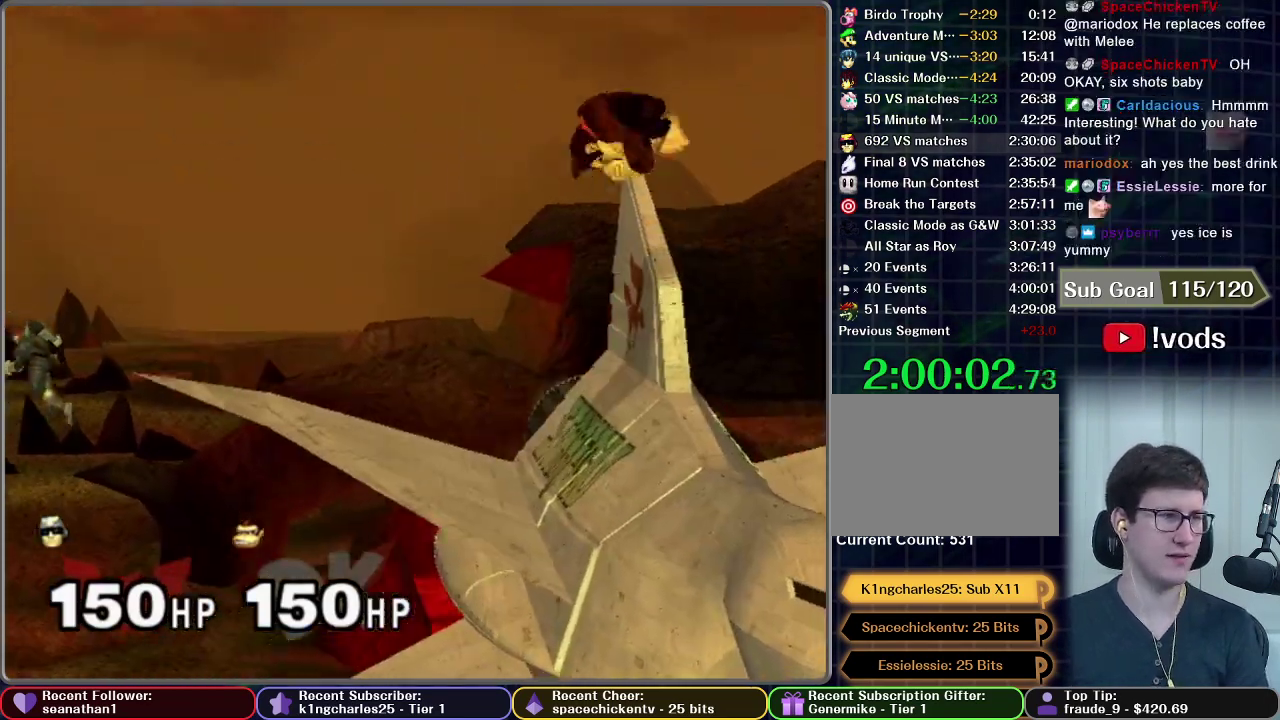
{"buttons": [], "left_stick": "down", "events": [[300, "left_stick", "down"], [384, "A", "down"], [434, "A", "up"]]}
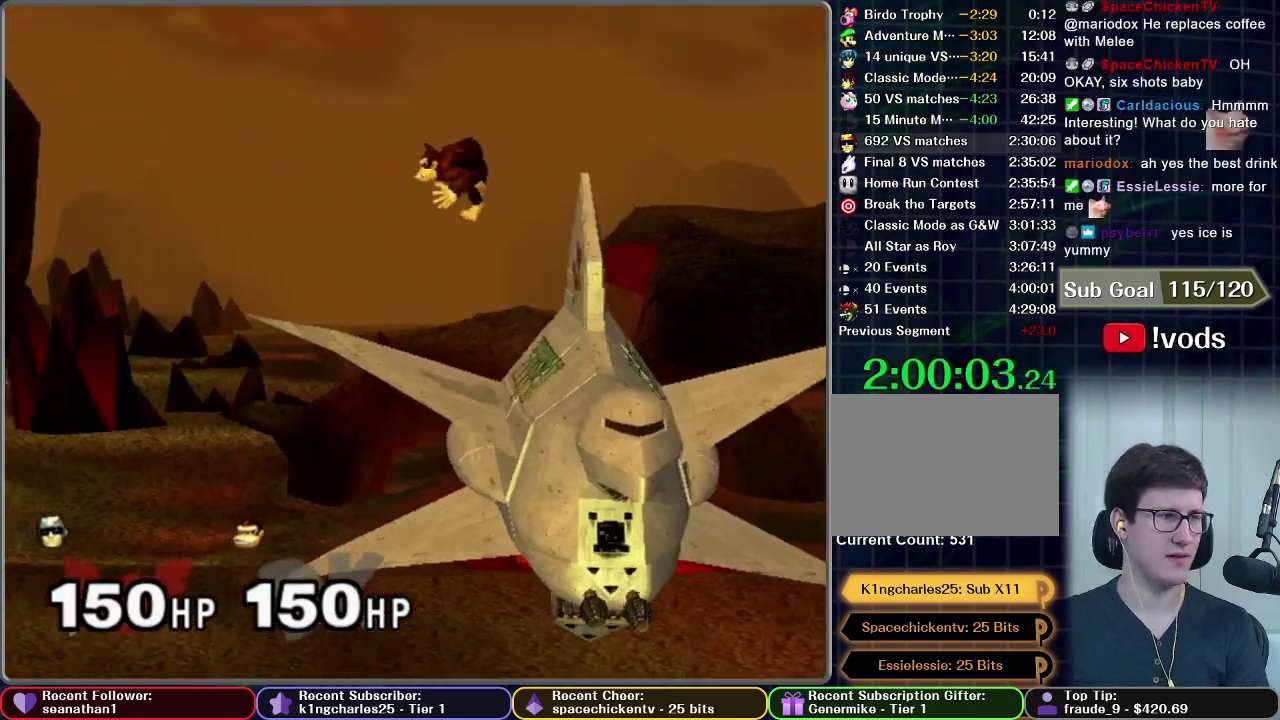
{"buttons": ["A"], "left_stick": "down", "events": [[17, "A", "down"], [84, "A", "up"], [334, "A", "down"], [384, "A", "up"], [467, "A", "down"]]}
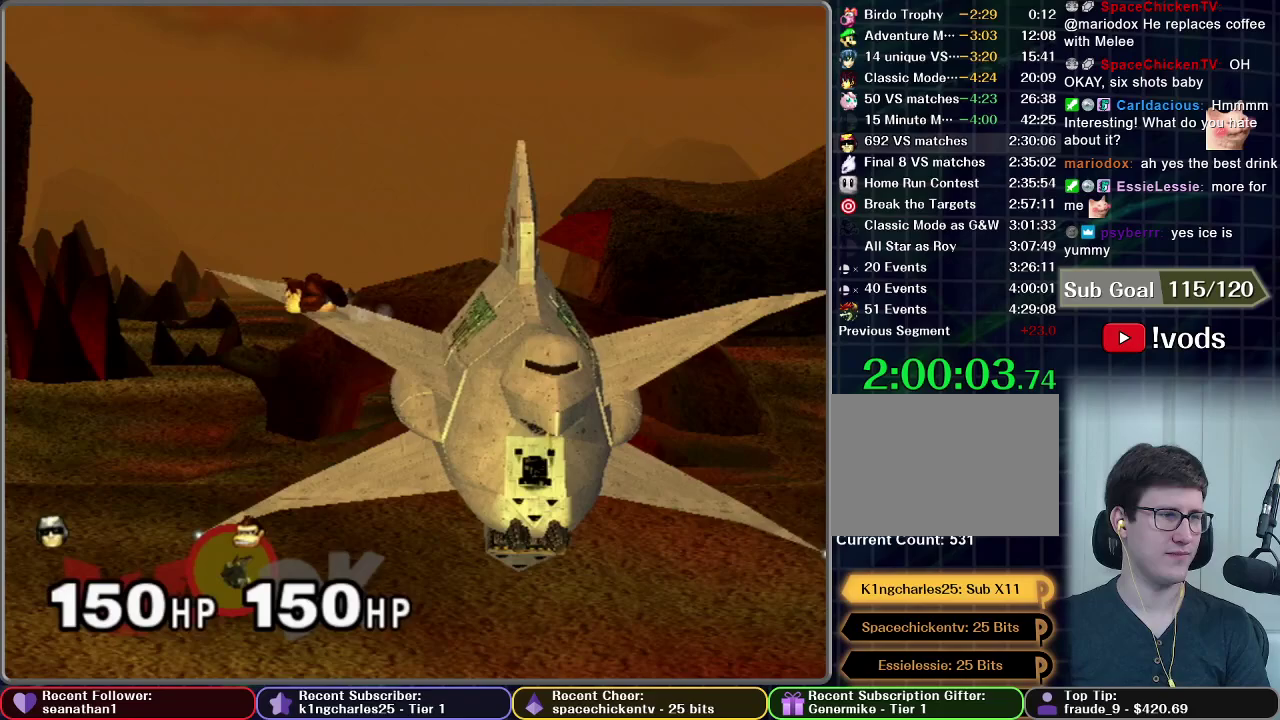
{"buttons": [], "left_stick": "center", "events": [[33, "A", "up"], [100, "left_stick", "center"], [133, "A", "down"], [183, "A", "up"]]}
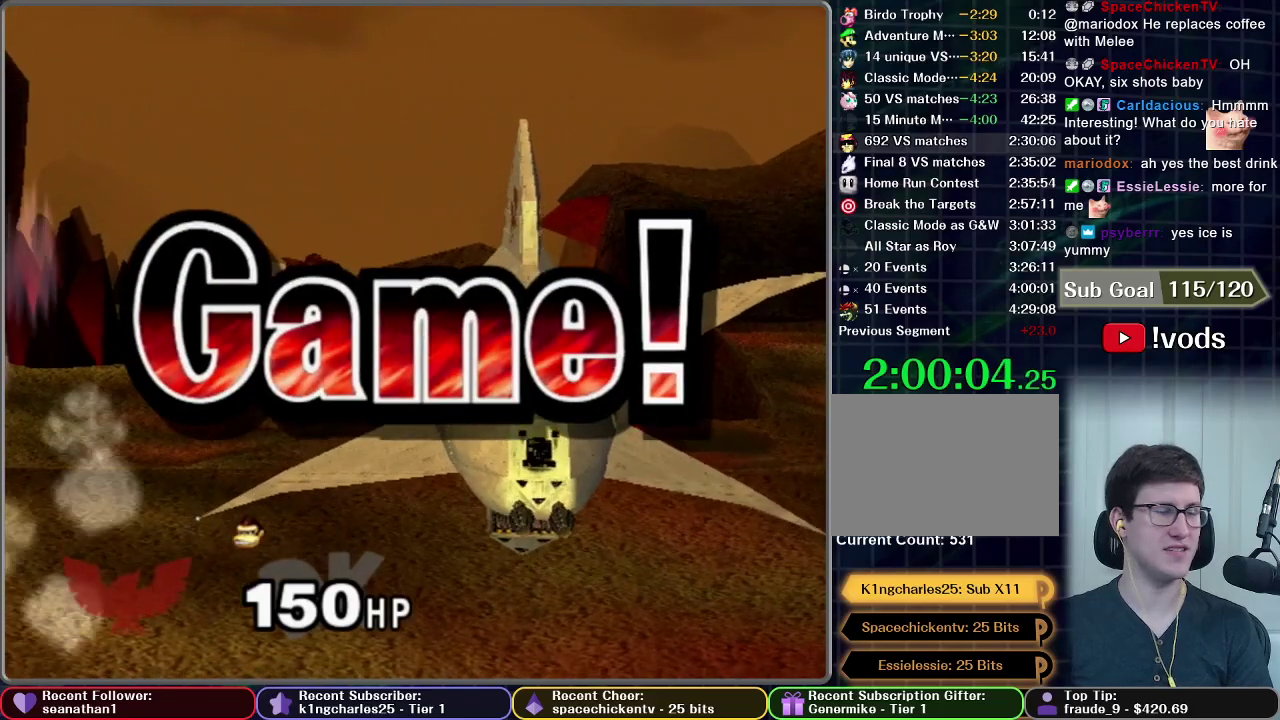
{"buttons": [], "left_stick": "center", "events": [[201, "START", "down"], [251, "START", "up"], [367, "START", "down"], [484, "START", "up"]]}
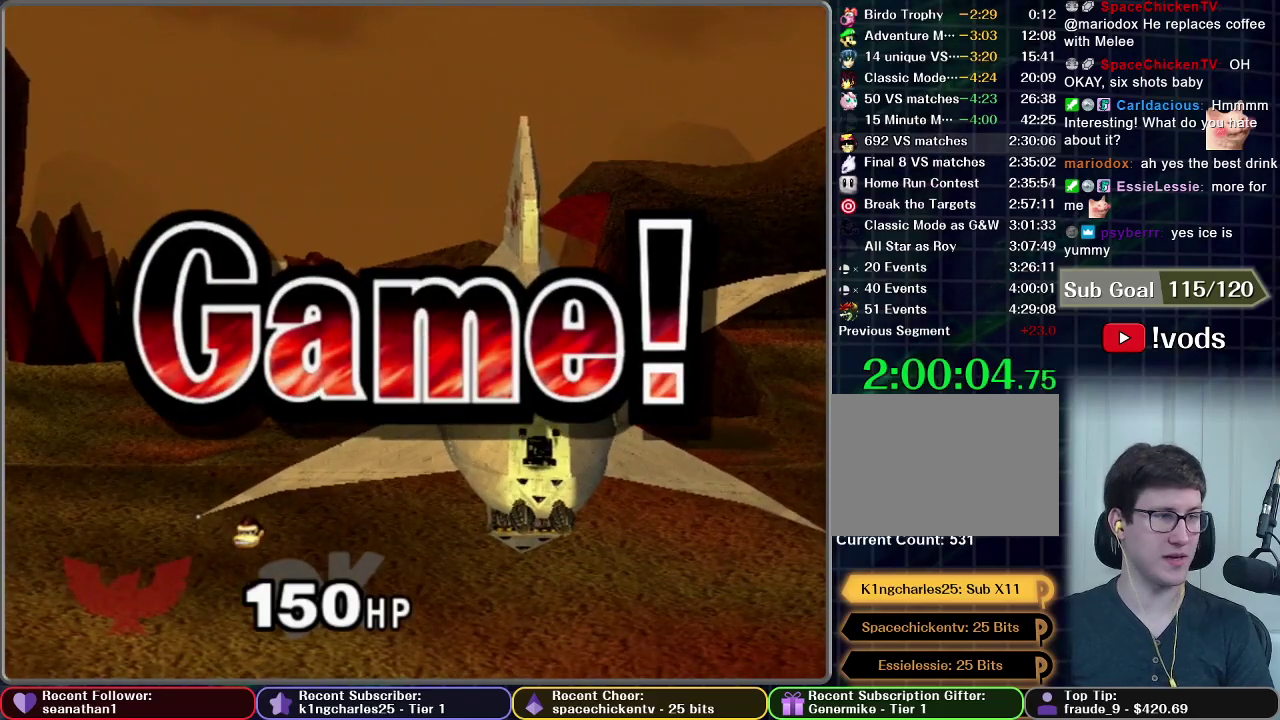
{"buttons": ["START"], "left_stick": "center", "events": [[100, "START", "down"], [200, "START", "up"], [250, "START", "down"], [350, "START", "up"], [434, "START", "down"]]}
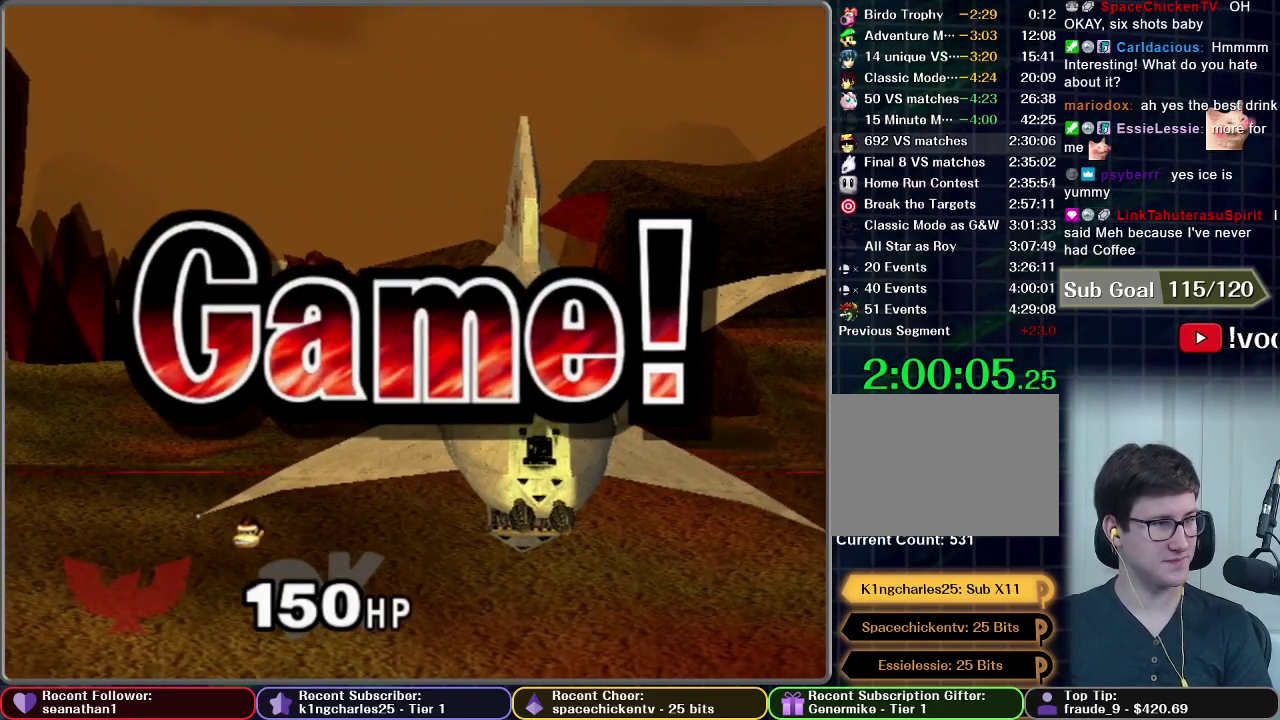
{"buttons": [], "left_stick": "center", "events": [[50, "START", "up"], [117, "START", "down"], [234, "START", "up"], [317, "START", "down"], [434, "START", "up"]]}
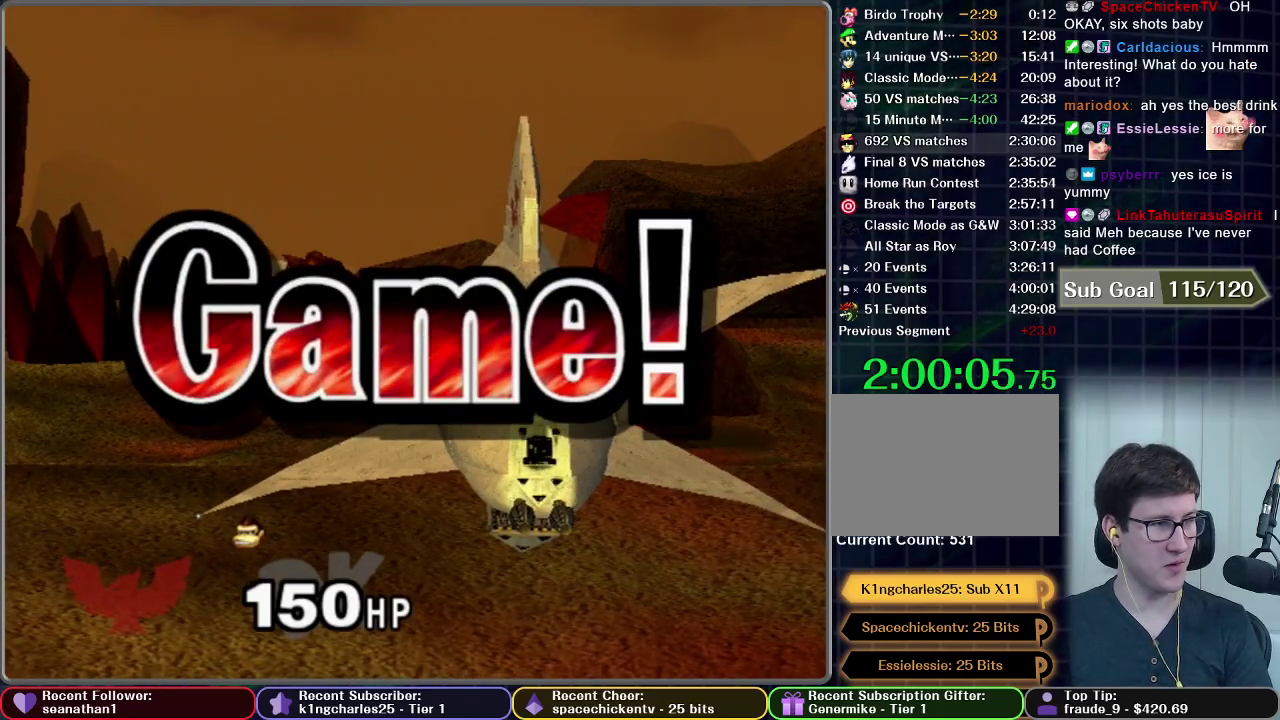
{"buttons": ["START"], "left_stick": "center", "events": [[16, "START", "down"], [133, "START", "up"], [217, "START", "down"], [317, "START", "up"], [400, "START", "down"]]}
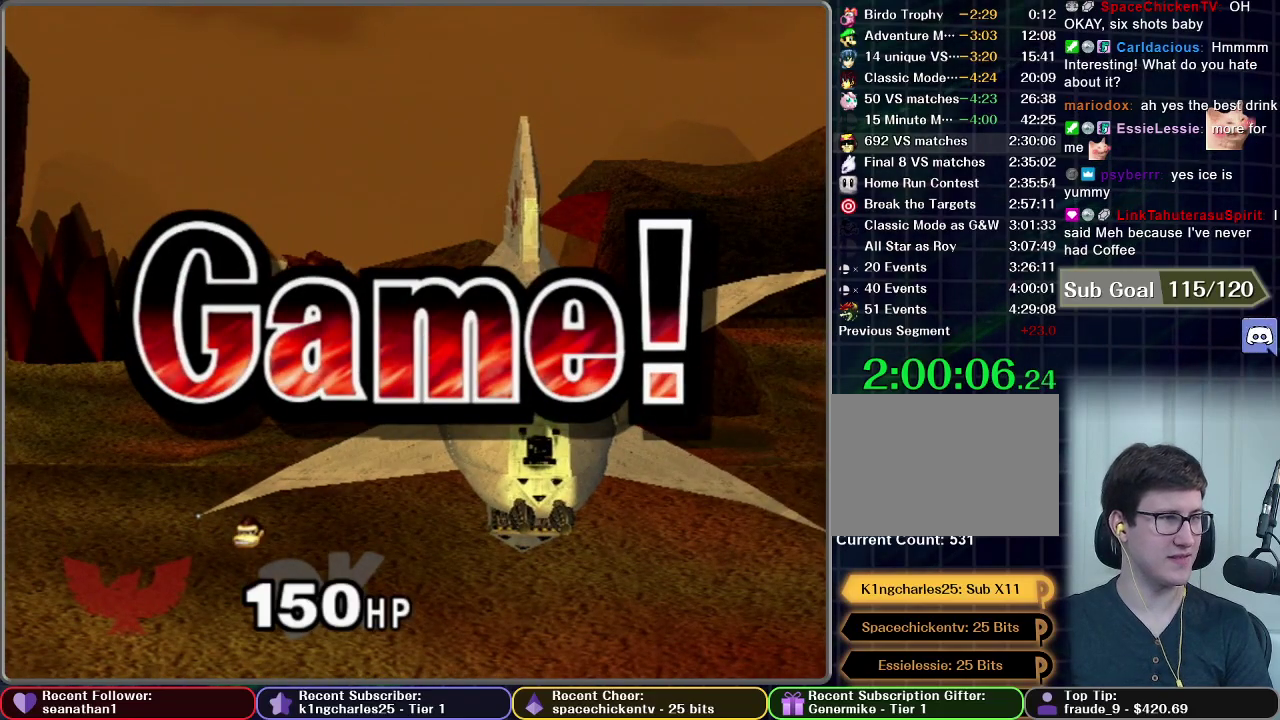
{"buttons": [], "left_stick": "center", "events": [[34, "START", "up"], [117, "START", "down"], [217, "START", "up"], [301, "START", "down"], [401, "START", "up"]]}
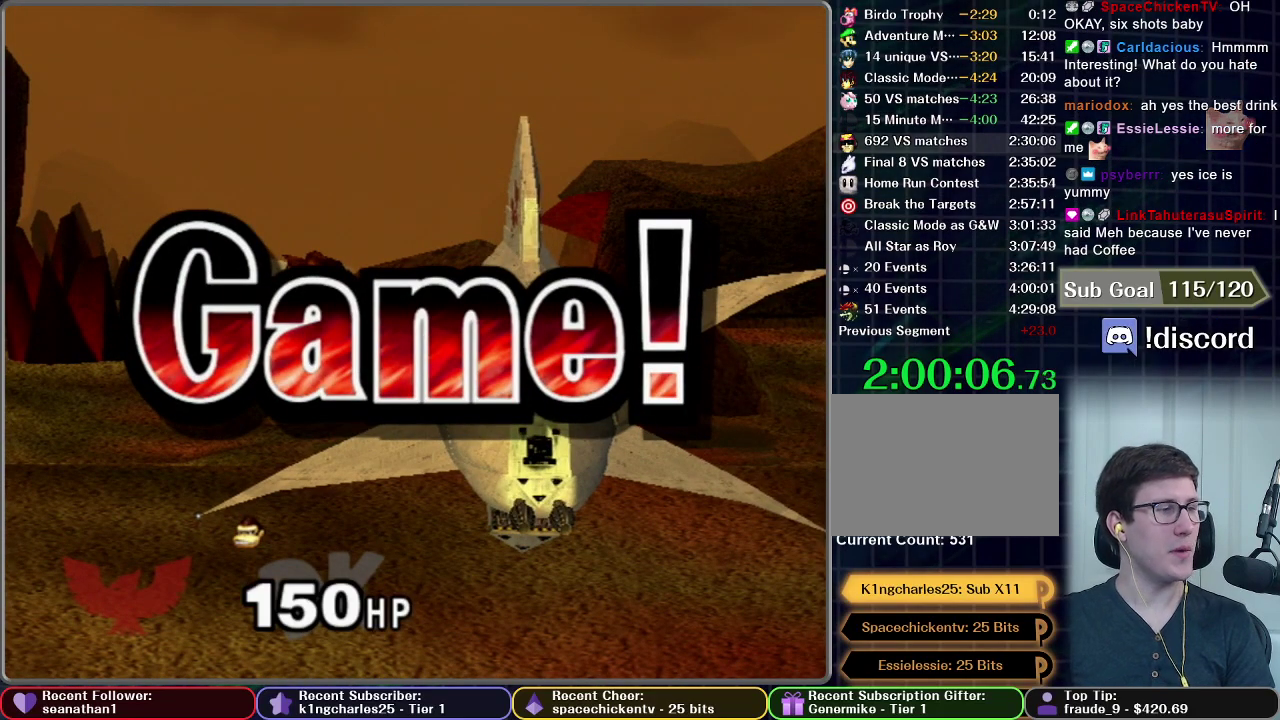
{"buttons": ["START"], "left_stick": "center", "events": [[16, "START", "down"], [133, "START", "up"], [217, "START", "down"], [317, "START", "up"], [400, "START", "down"]]}
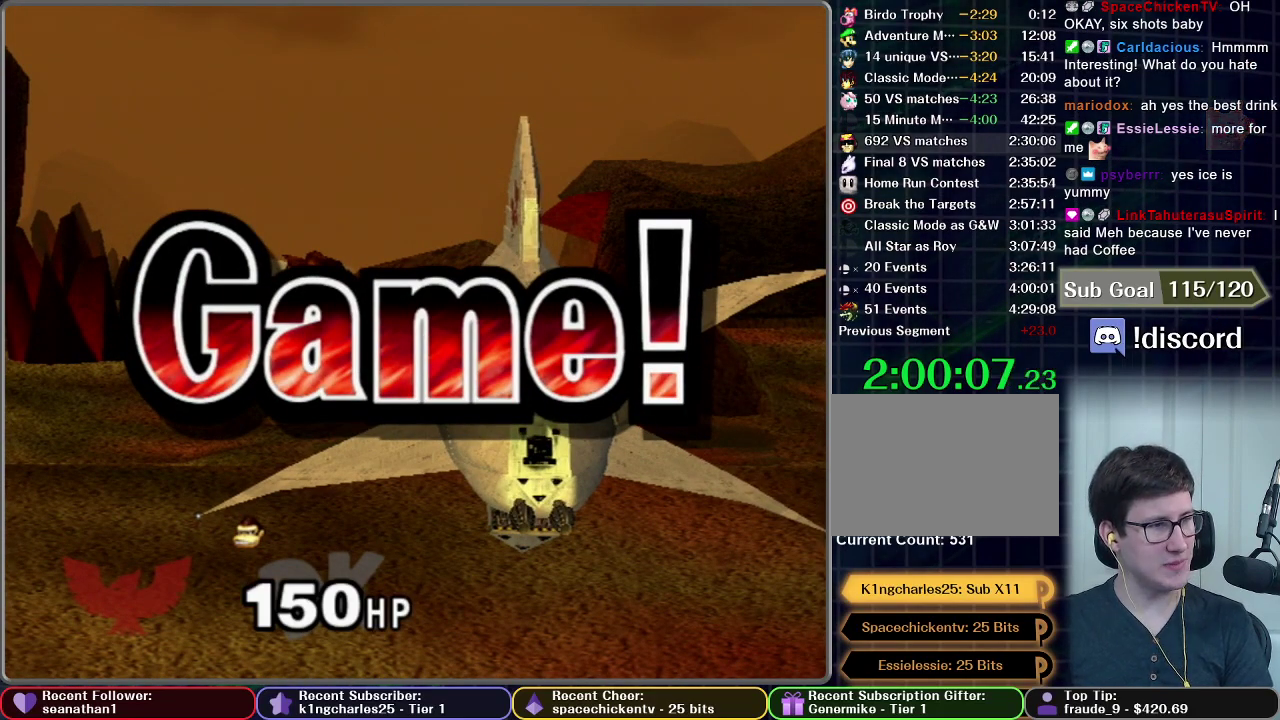
{"buttons": ["START"], "left_stick": "center", "events": [[34, "START", "up"], [117, "START", "down"], [234, "START", "up"], [301, "START", "down"], [401, "START", "up"], [501, "START", "down"]]}
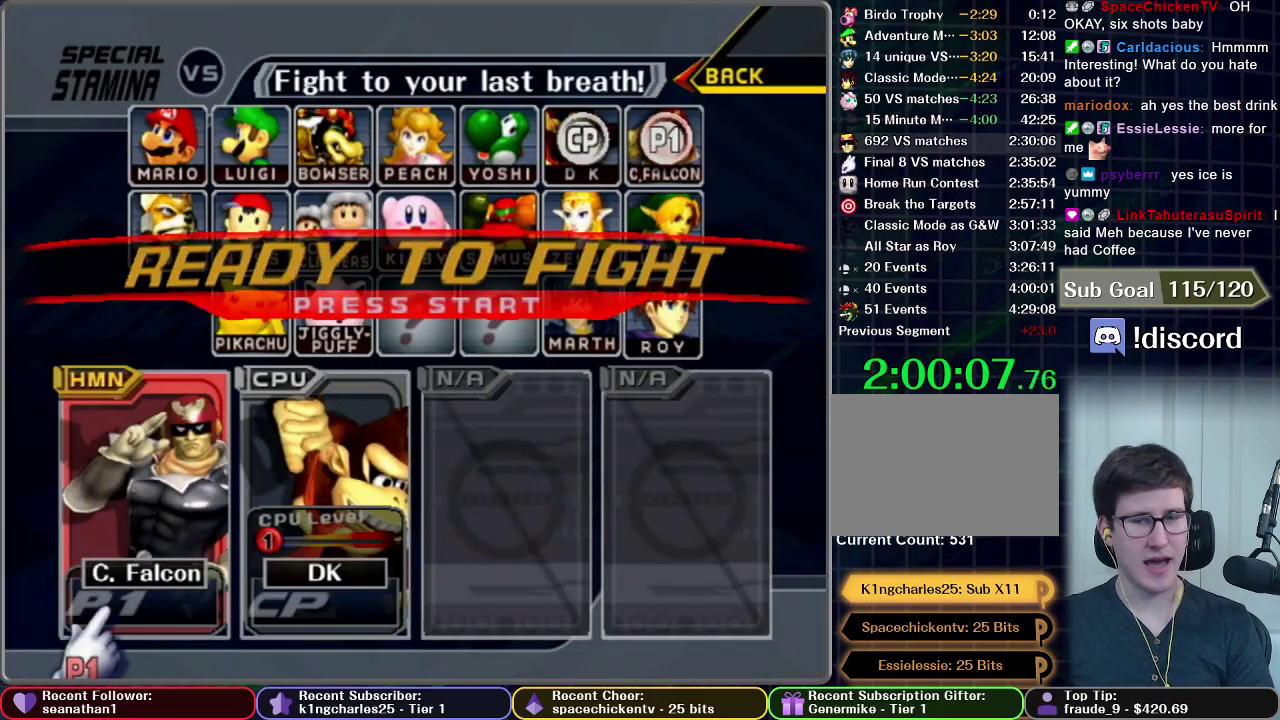
{"buttons": [], "left_stick": "center", "events": [[133, "START", "up"], [200, "START", "down"], [300, "START", "up"], [400, "START", "down"], [500, "START", "up"]]}
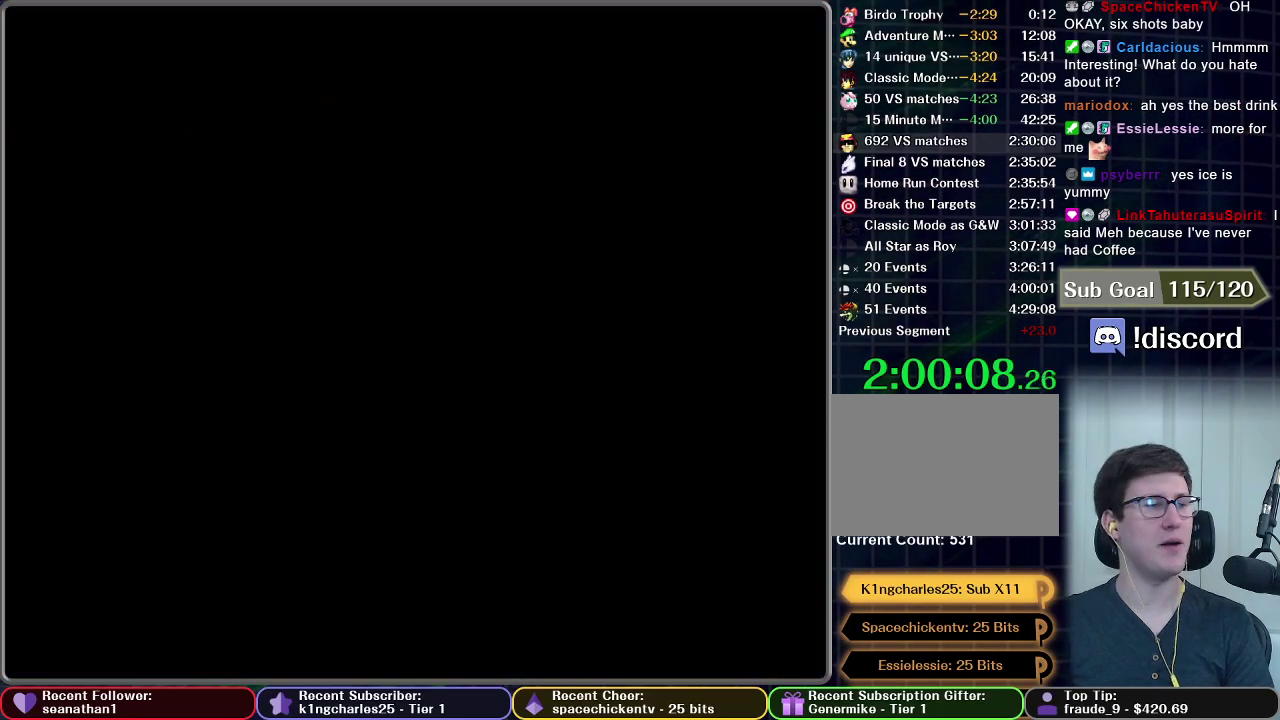
{"buttons": [], "left_stick": "center", "events": [[67, "START", "down"], [150, "START", "up"]]}
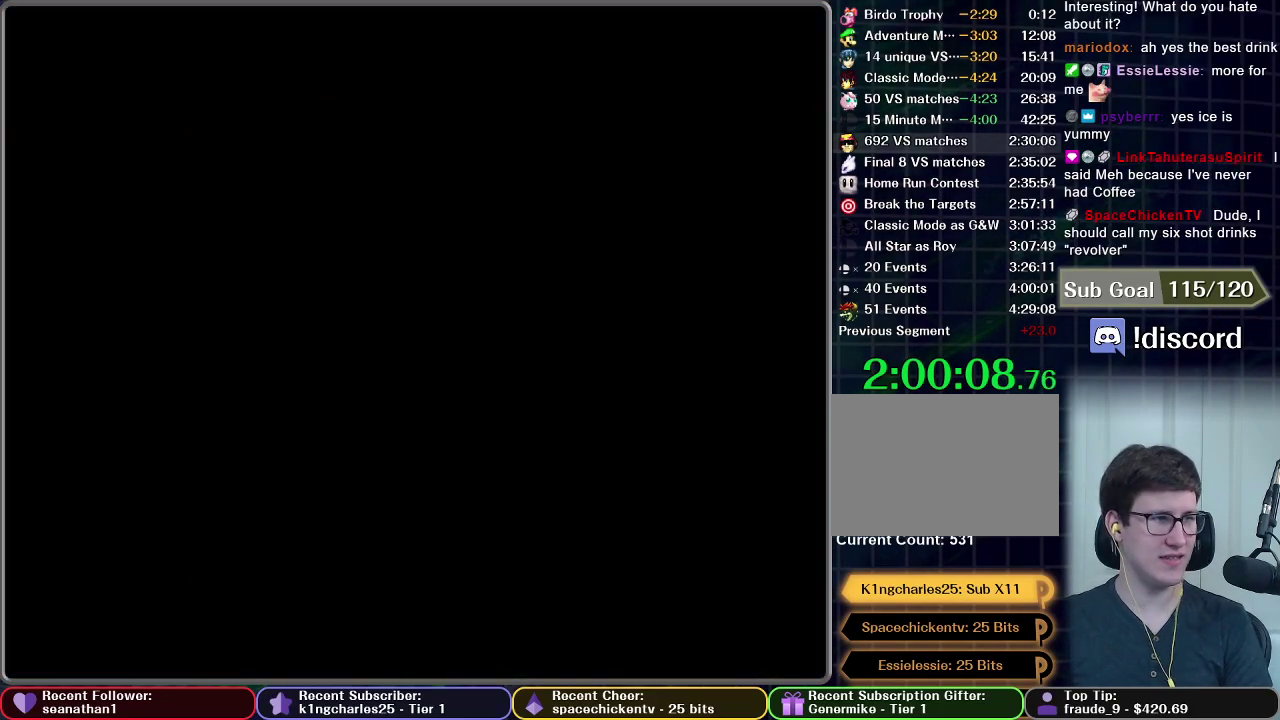
{"buttons": [], "left_stick": "center", "events": []}
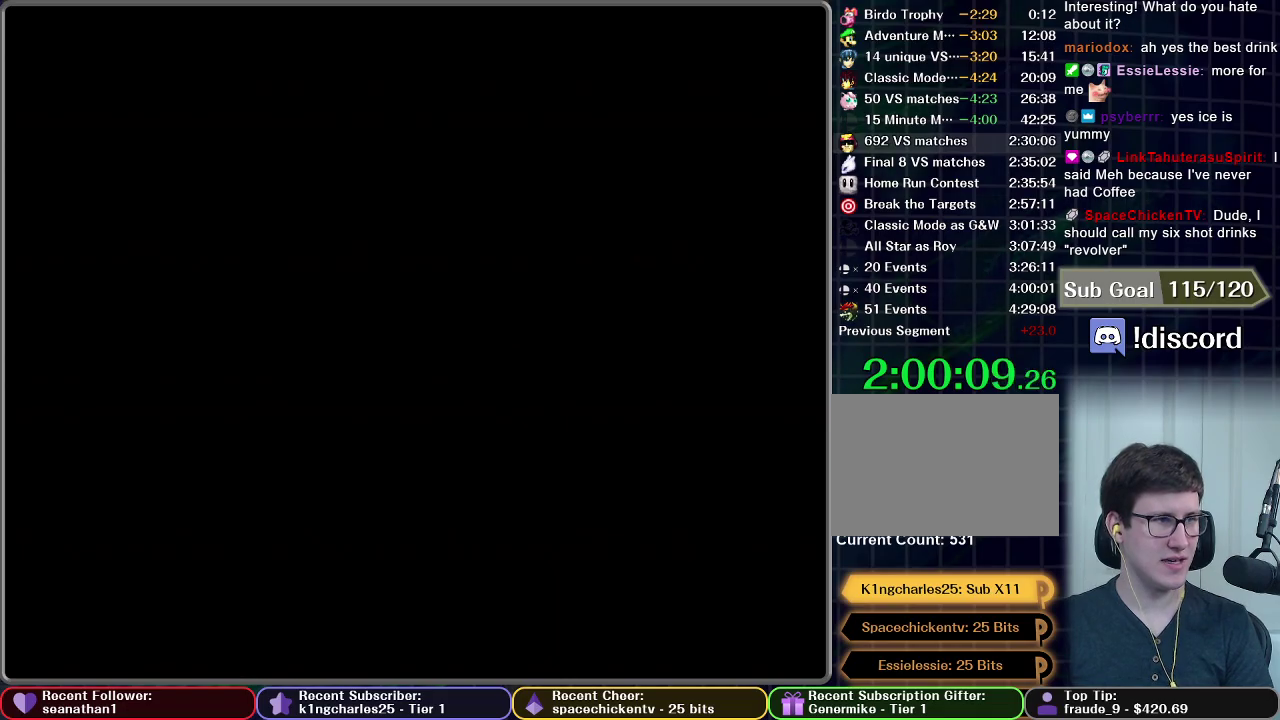
{"buttons": [], "left_stick": "center", "events": []}
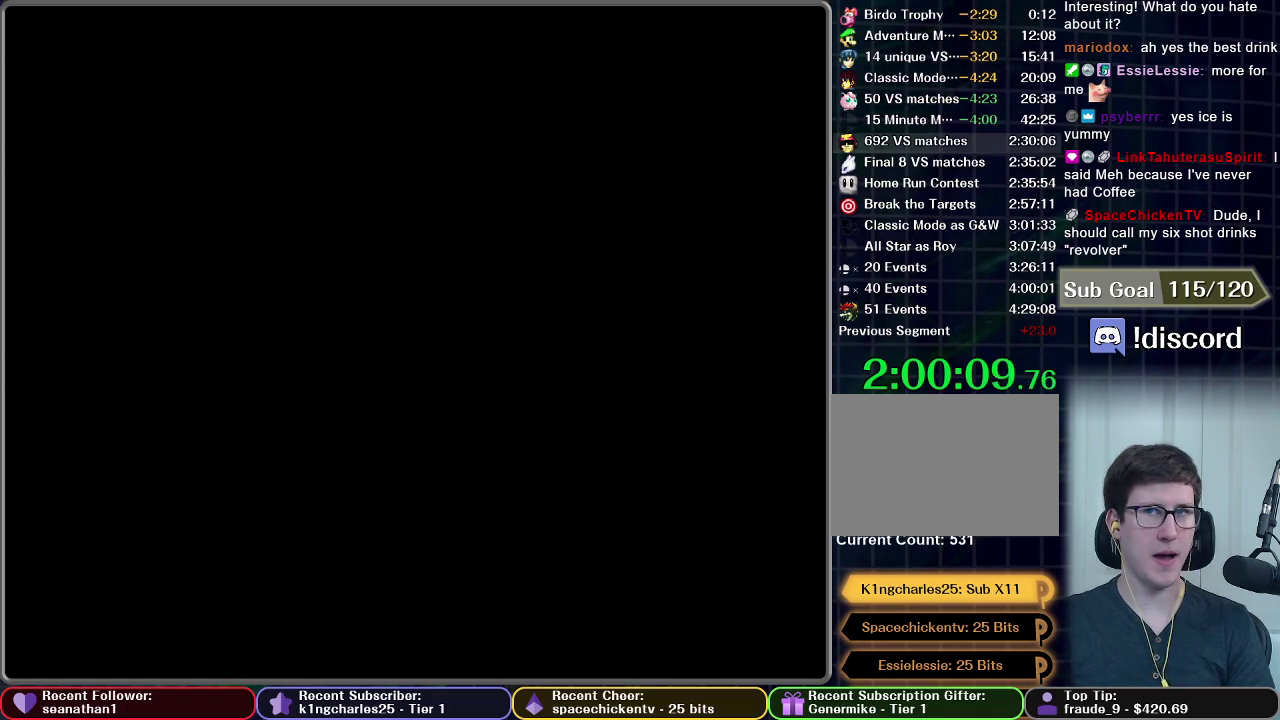
{"buttons": [], "left_stick": "center", "events": []}
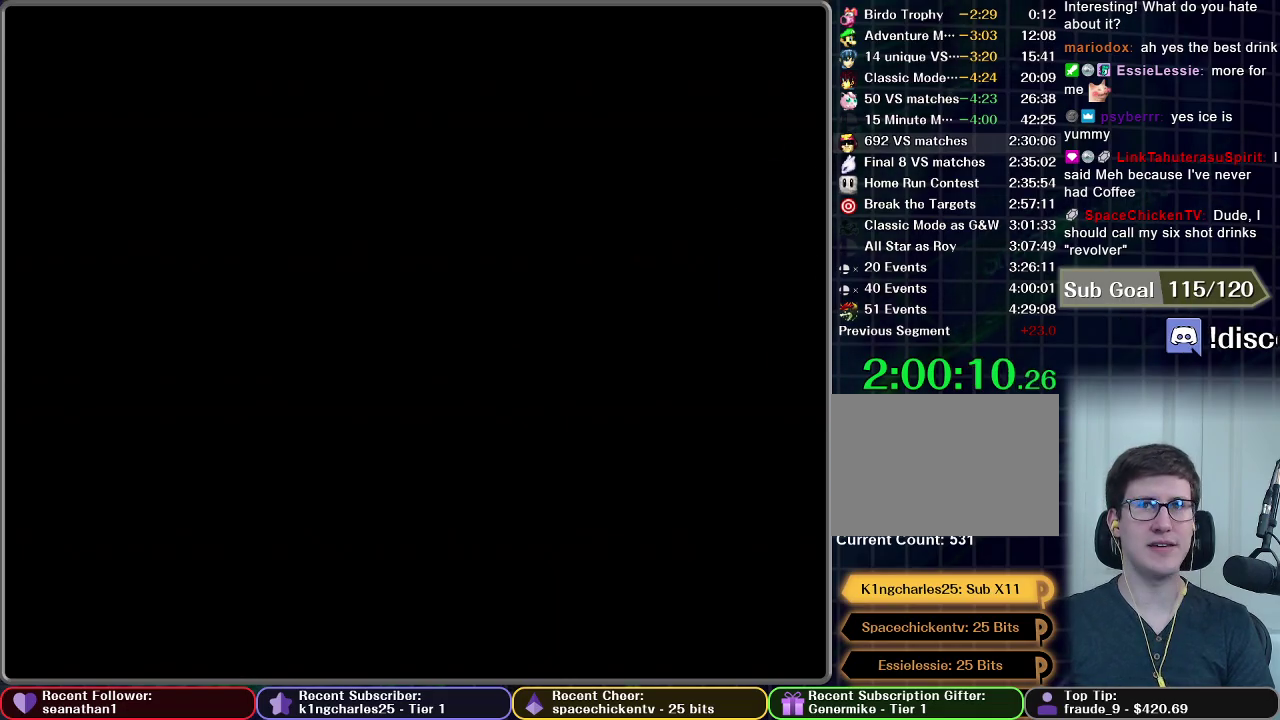
{"buttons": [], "left_stick": "center", "events": []}
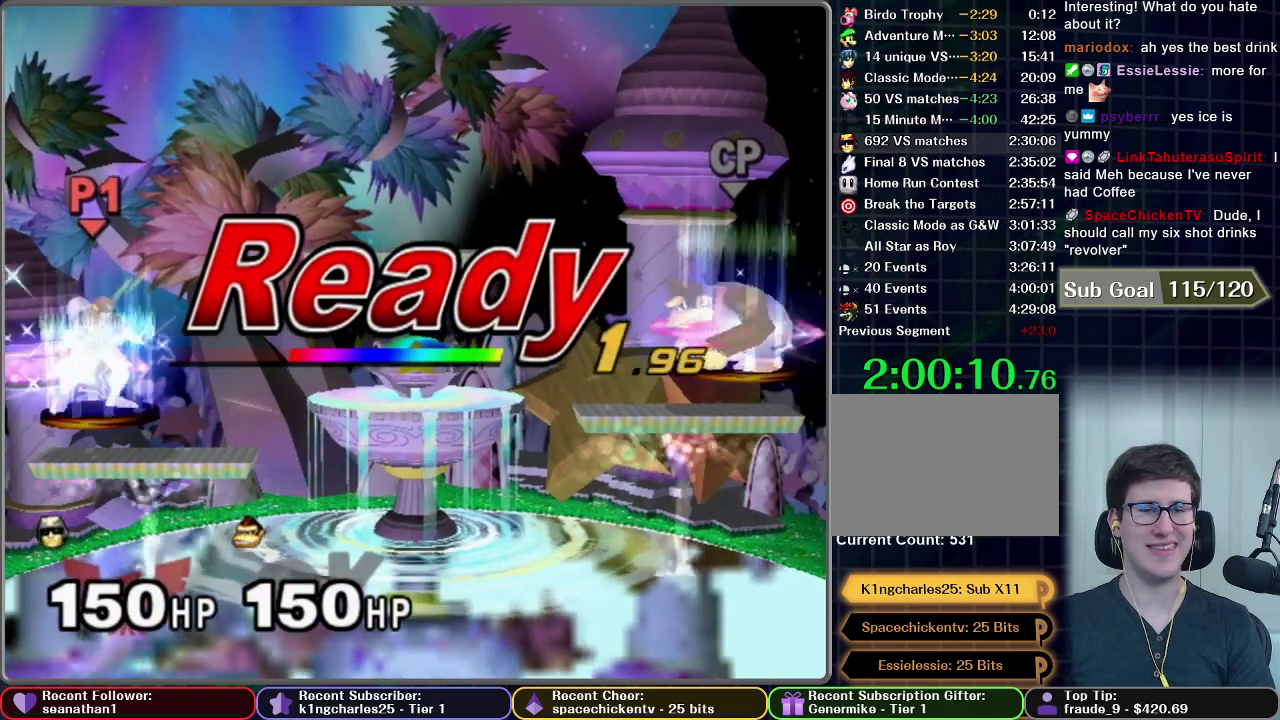
{"buttons": [], "left_stick": "center", "events": []}
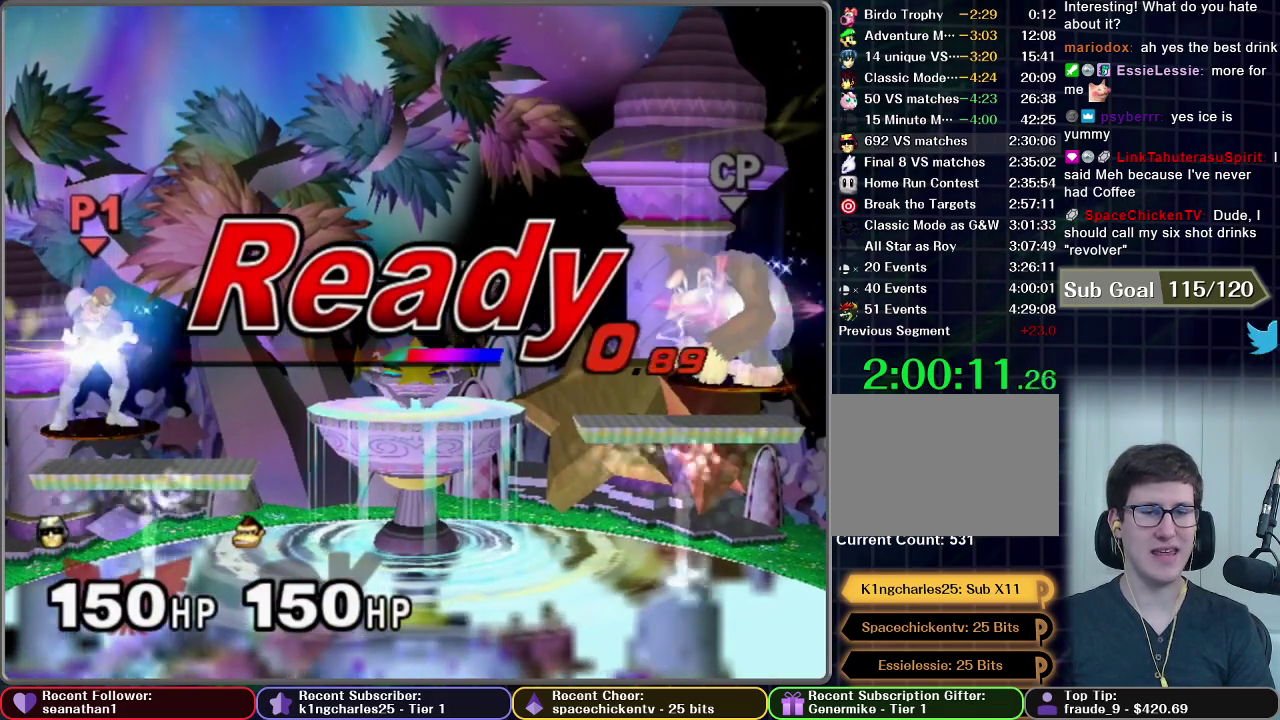
{"buttons": [], "left_stick": "center", "events": []}